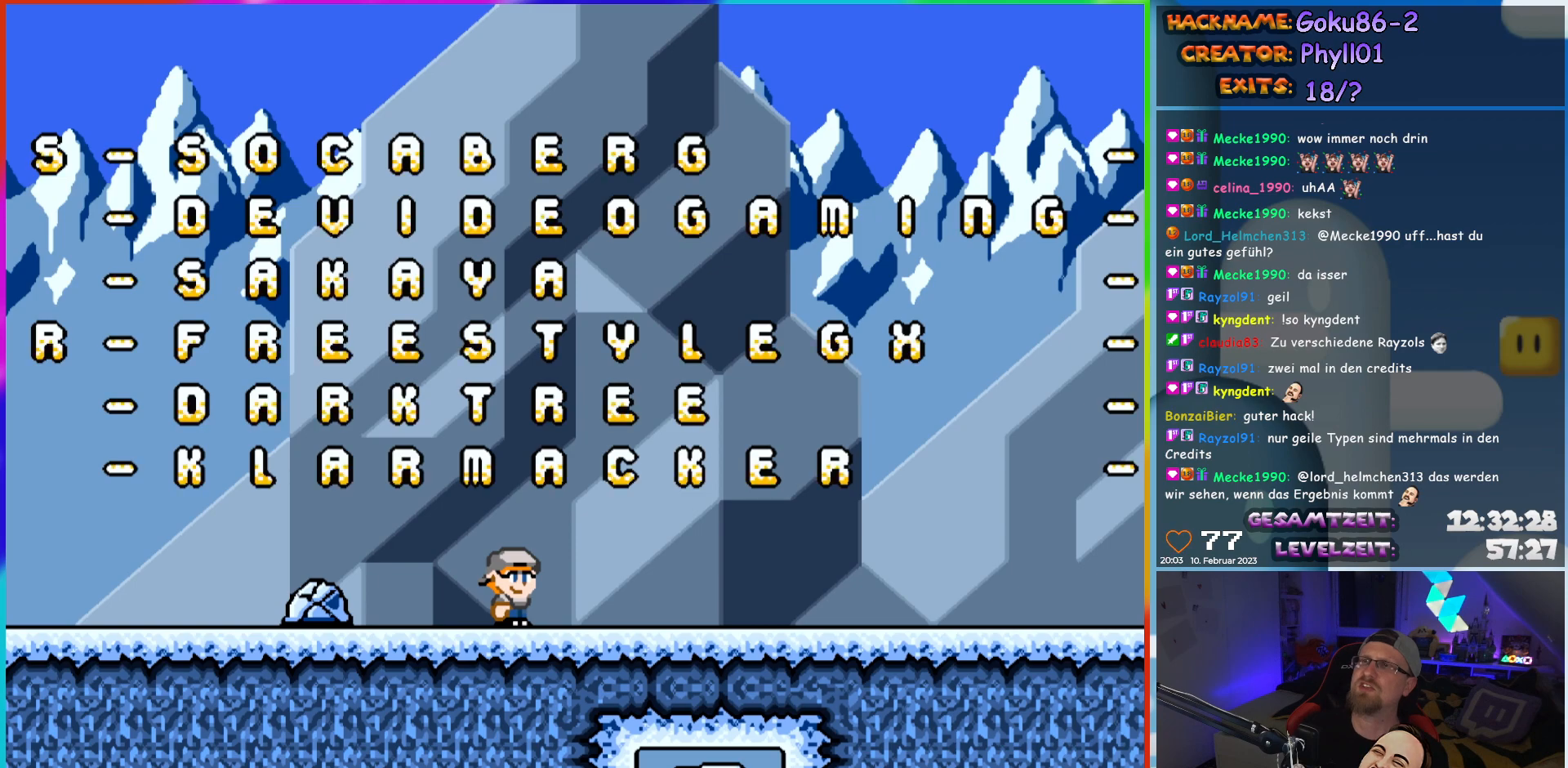
Gameplay with a controller (Nintendo layout); each line is a JSON object with the inputs held at the frame after it. "events" lists button and stick changes between this image and that frame as [ms after this image, input, new state], when the widget could be followed in between. Not read: L3 R3.
{"buttons": ["Y"], "events": []}
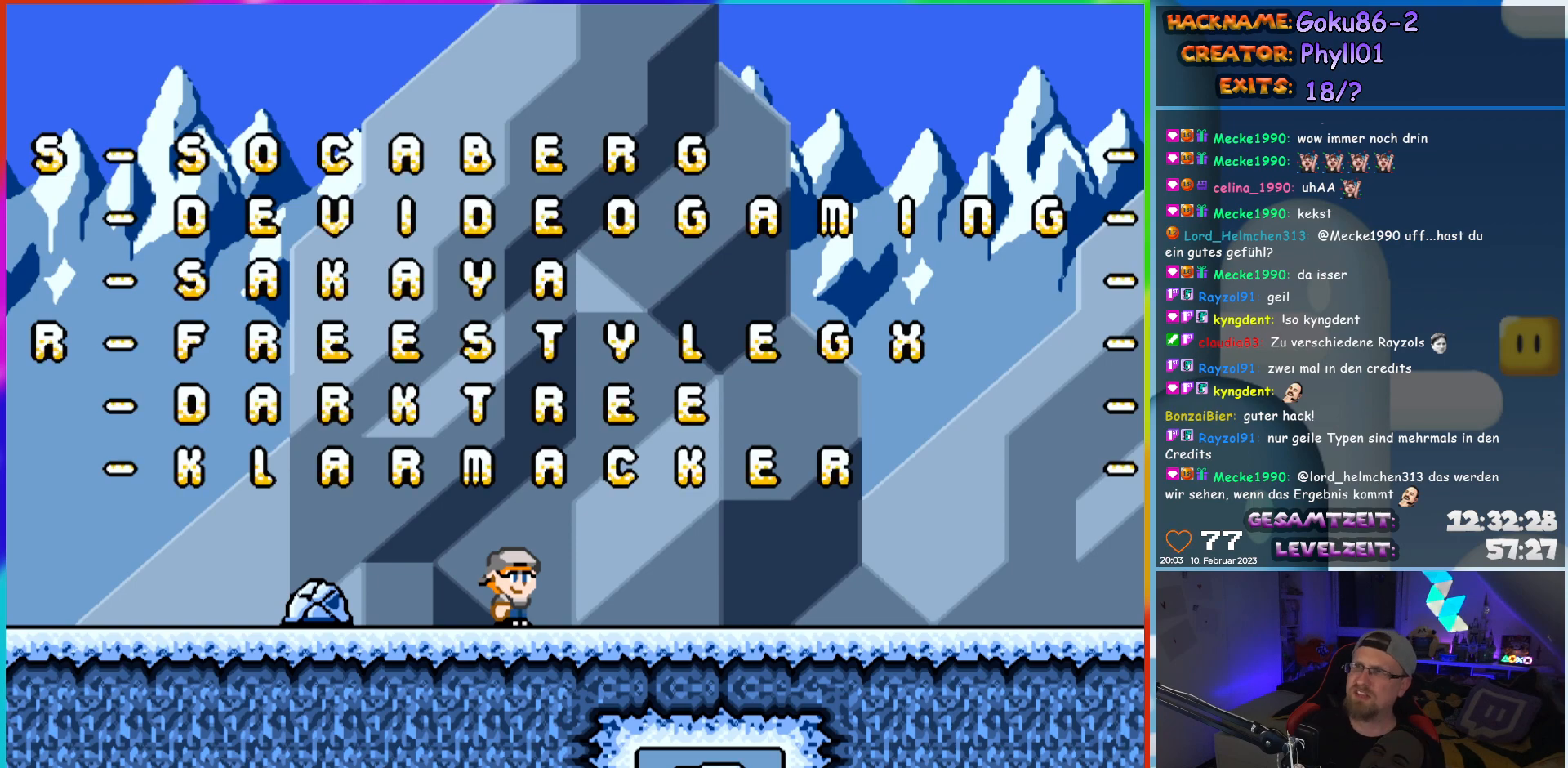
{"buttons": ["Y"], "events": []}
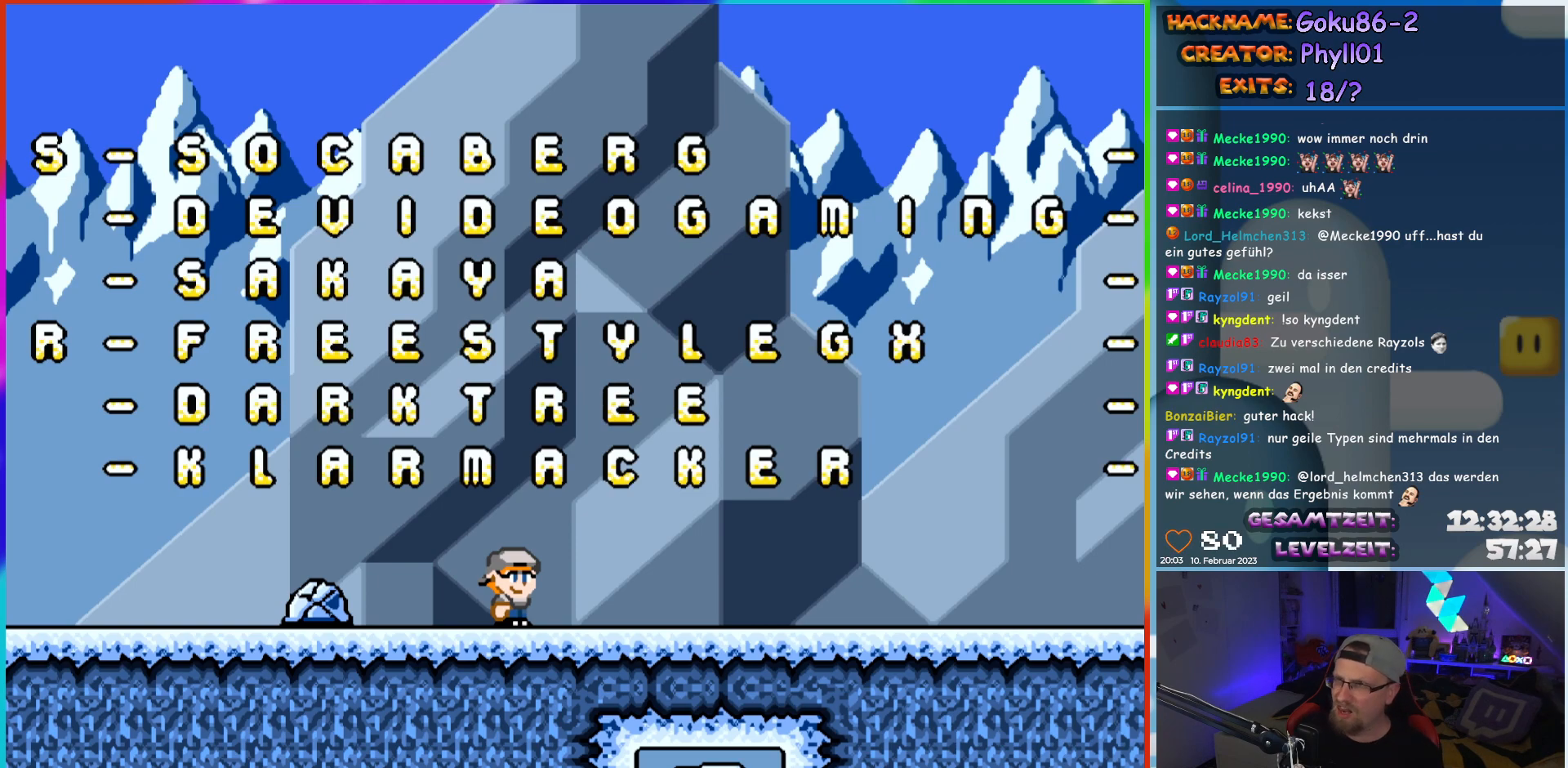
{"buttons": ["Y"], "events": []}
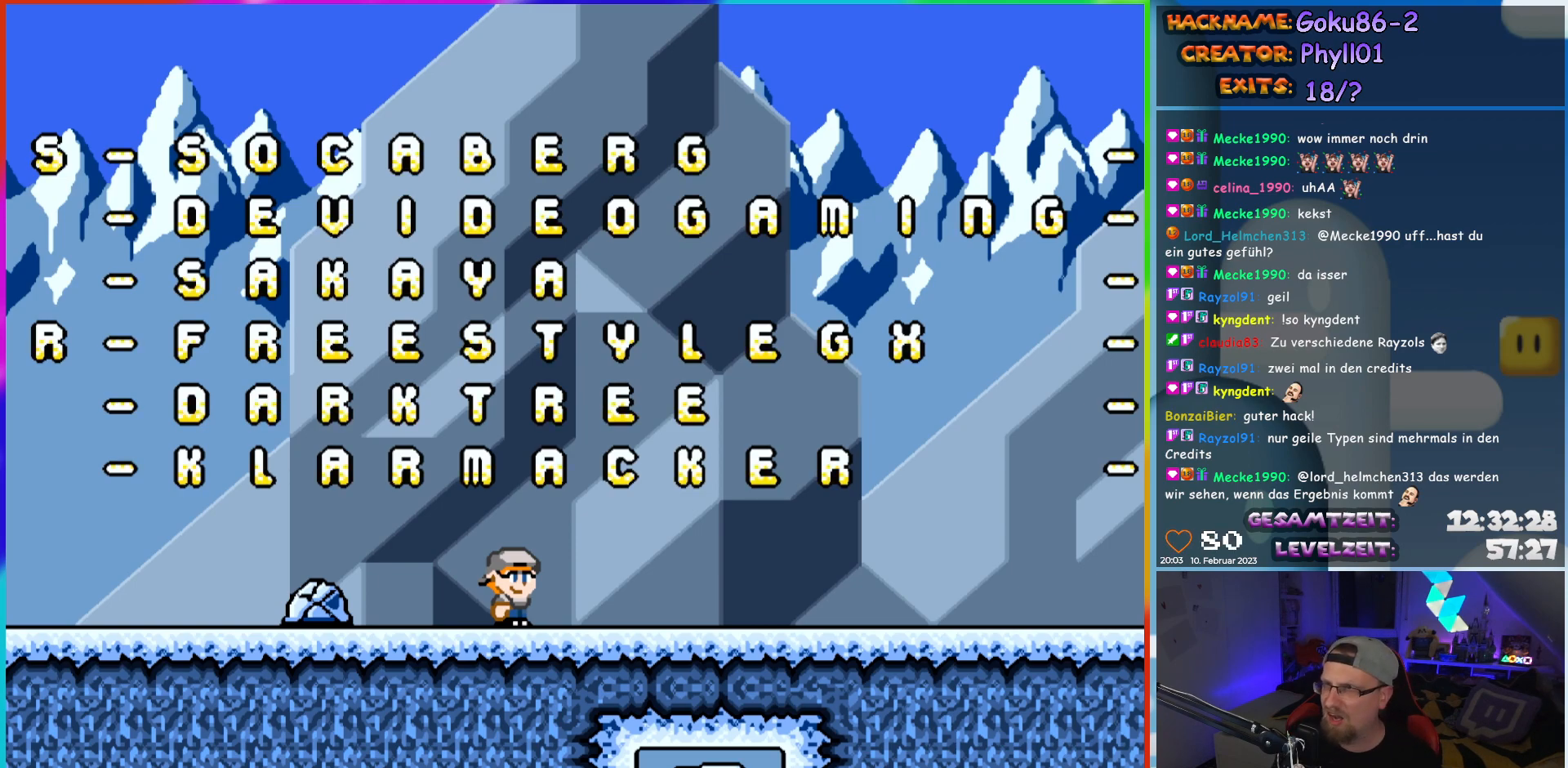
{"buttons": ["Y"], "events": []}
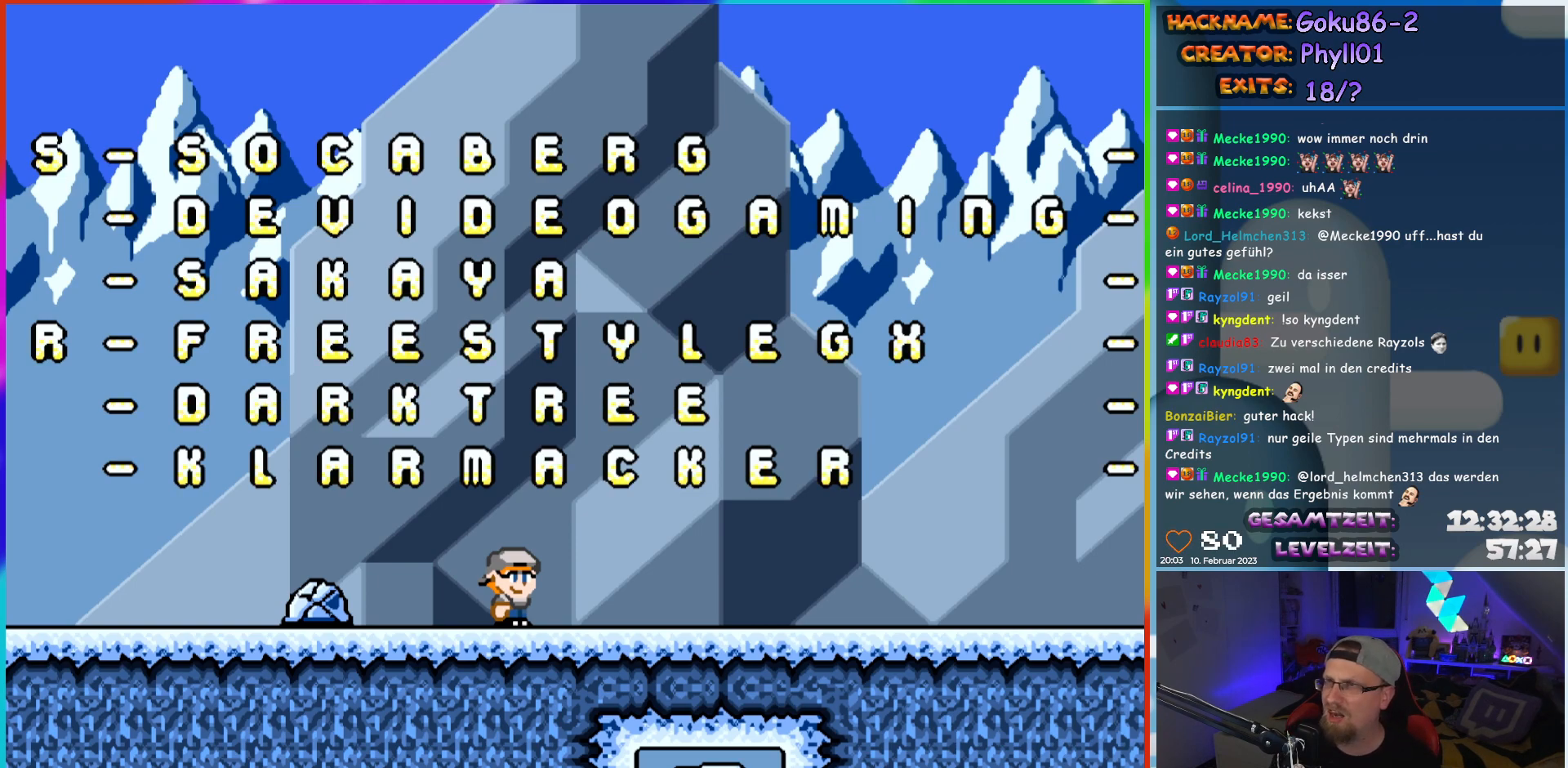
{"buttons": ["Y"], "events": []}
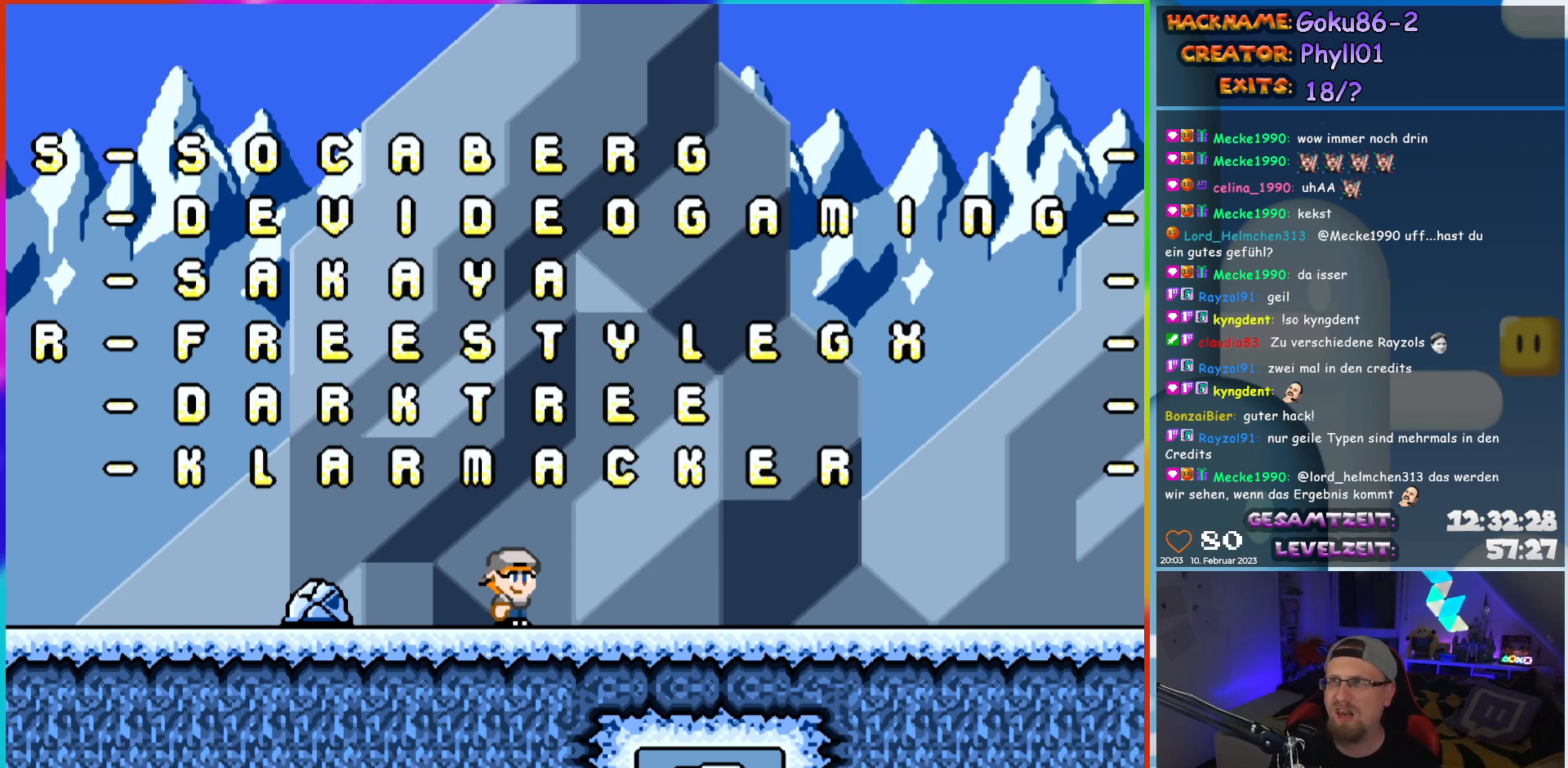
{"buttons": ["Y"], "events": []}
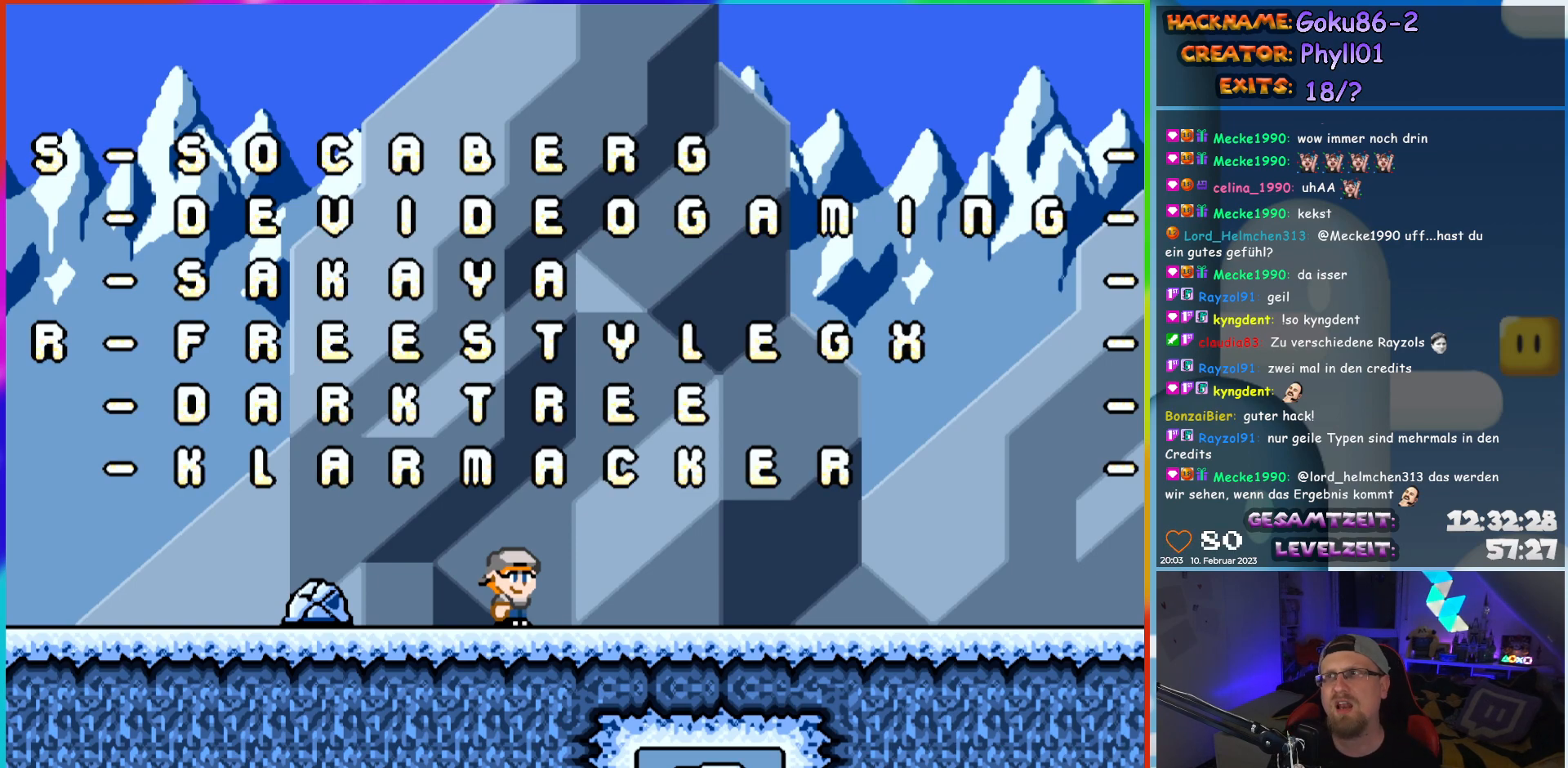
{"buttons": ["Y"], "events": []}
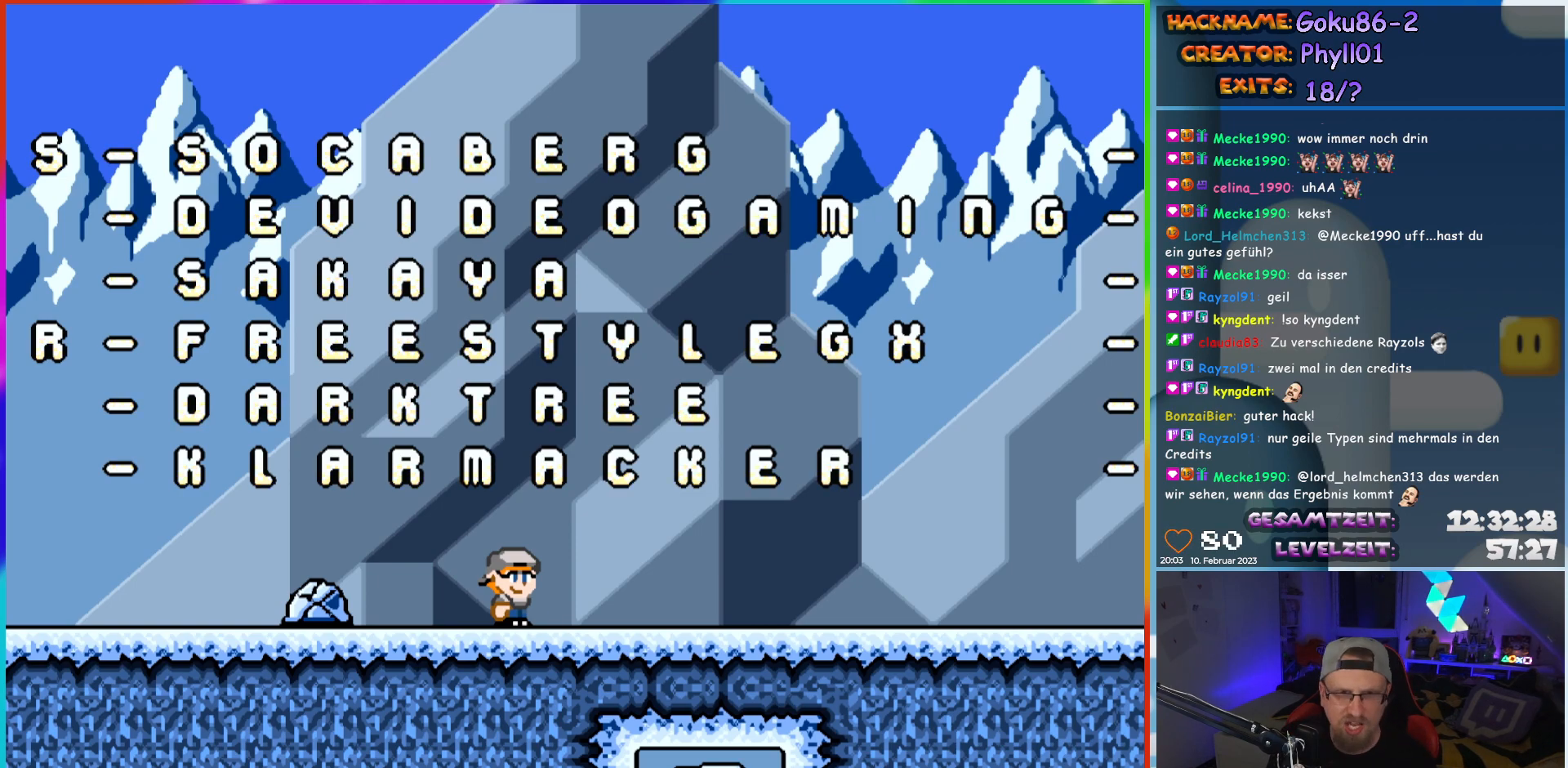
{"buttons": ["Y"], "events": []}
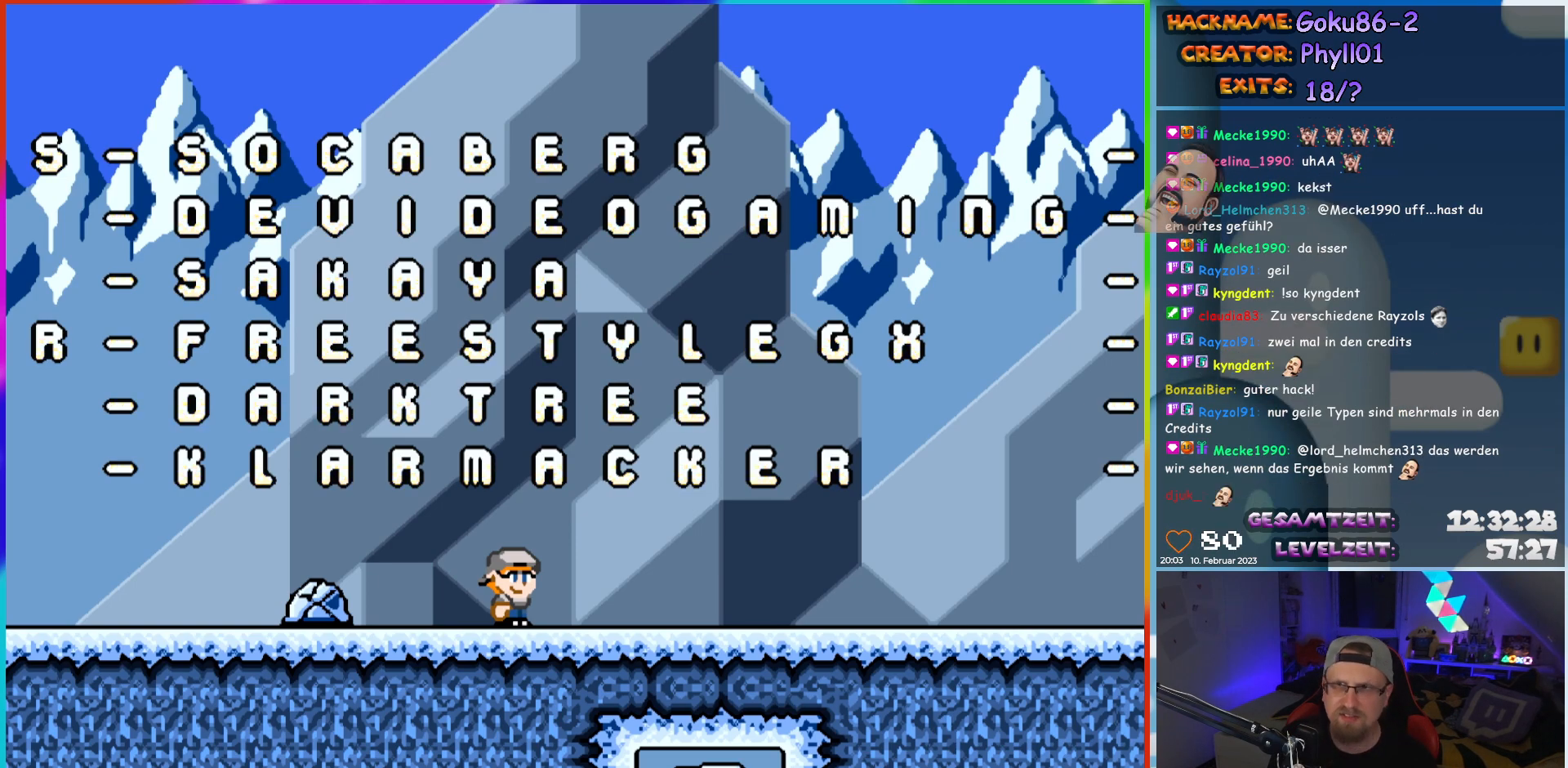
{"buttons": ["Y"], "events": []}
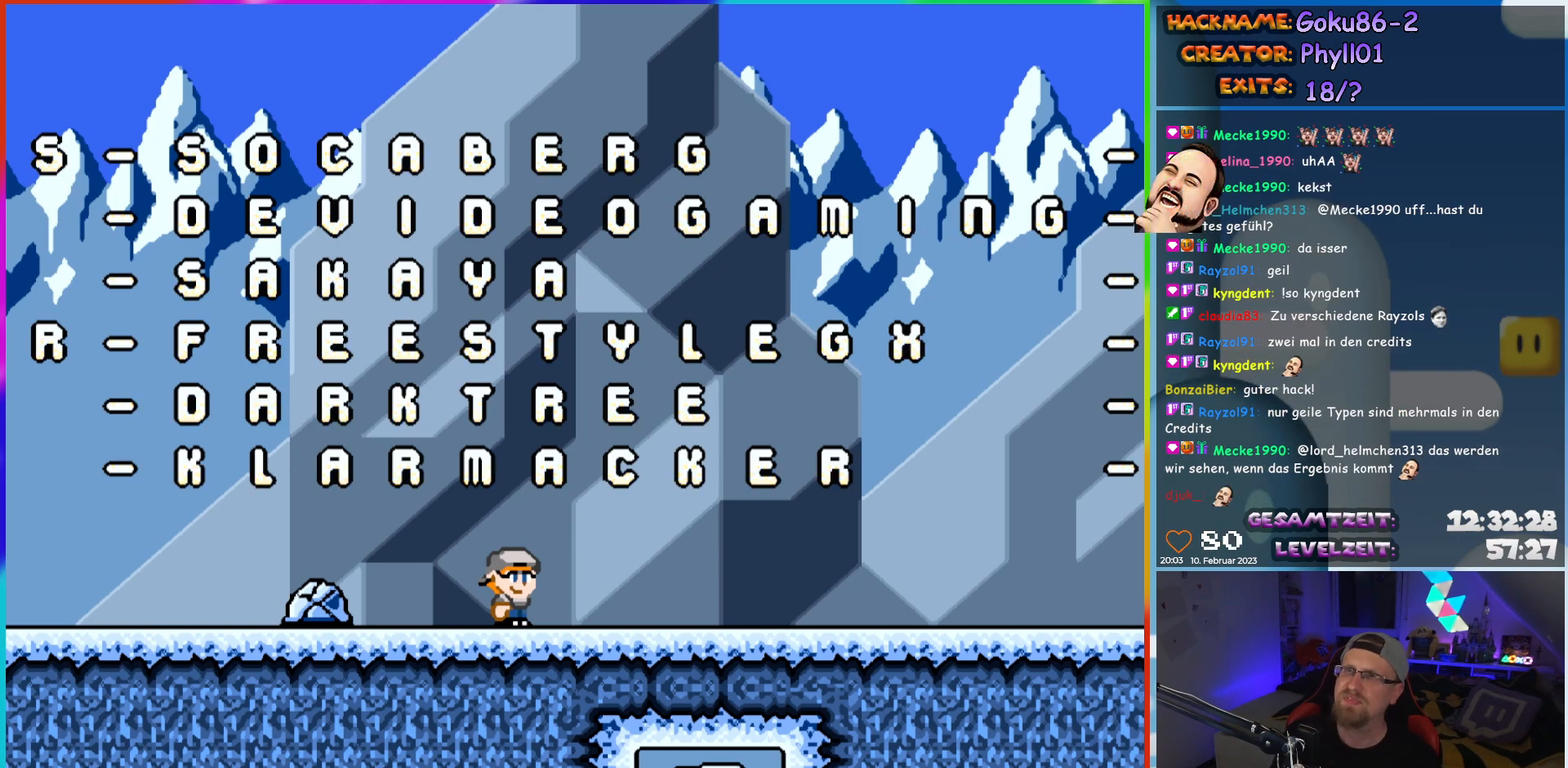
{"buttons": ["Y", "DPAD_RIGHT"], "events": [[267, "DPAD_RIGHT", "down"]]}
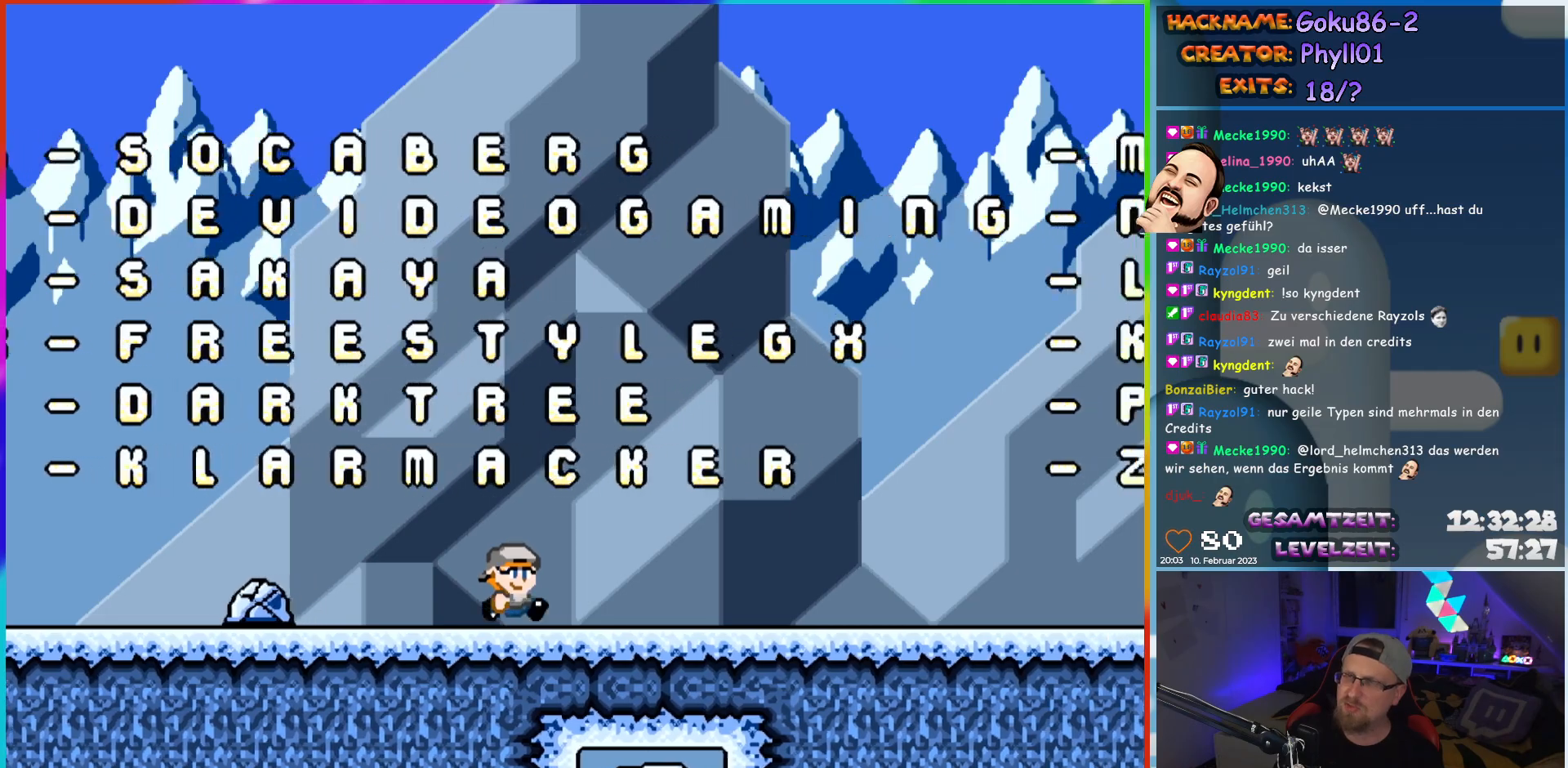
{"buttons": ["Y", "DPAD_RIGHT"], "events": []}
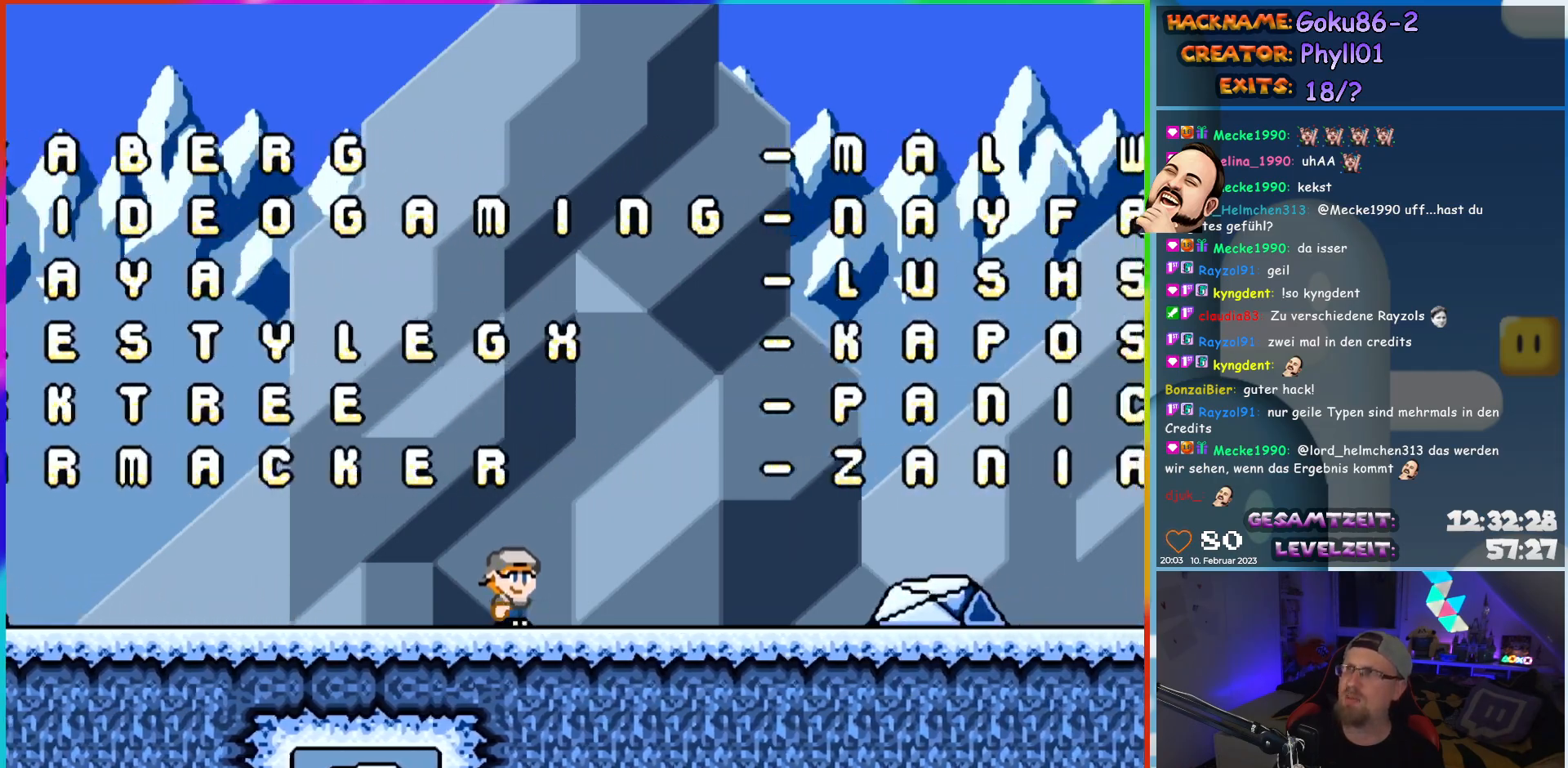
{"buttons": ["Y", "DPAD_RIGHT"], "events": []}
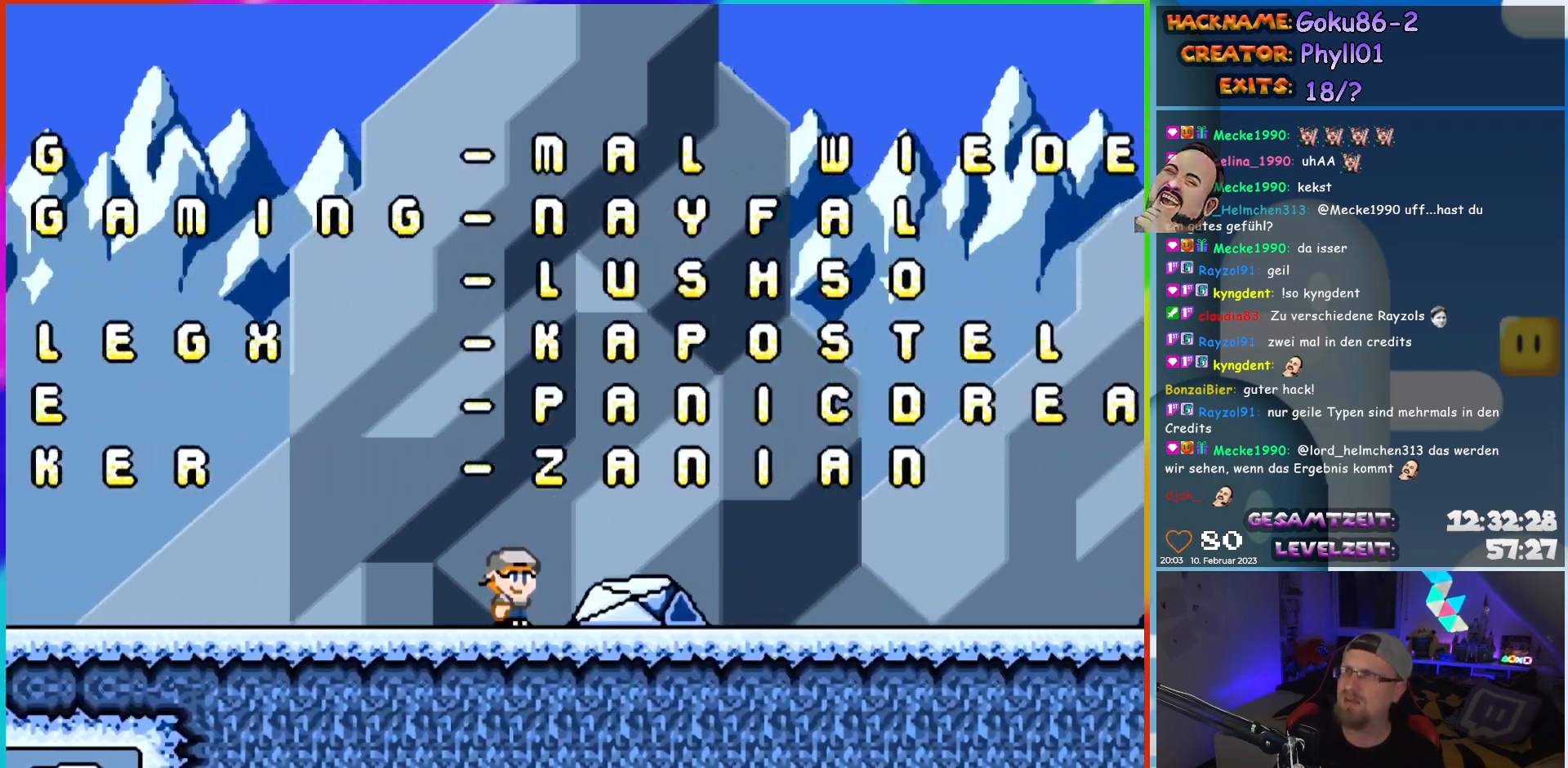
{"buttons": ["Y"], "events": [[83, "DPAD_RIGHT", "up"]]}
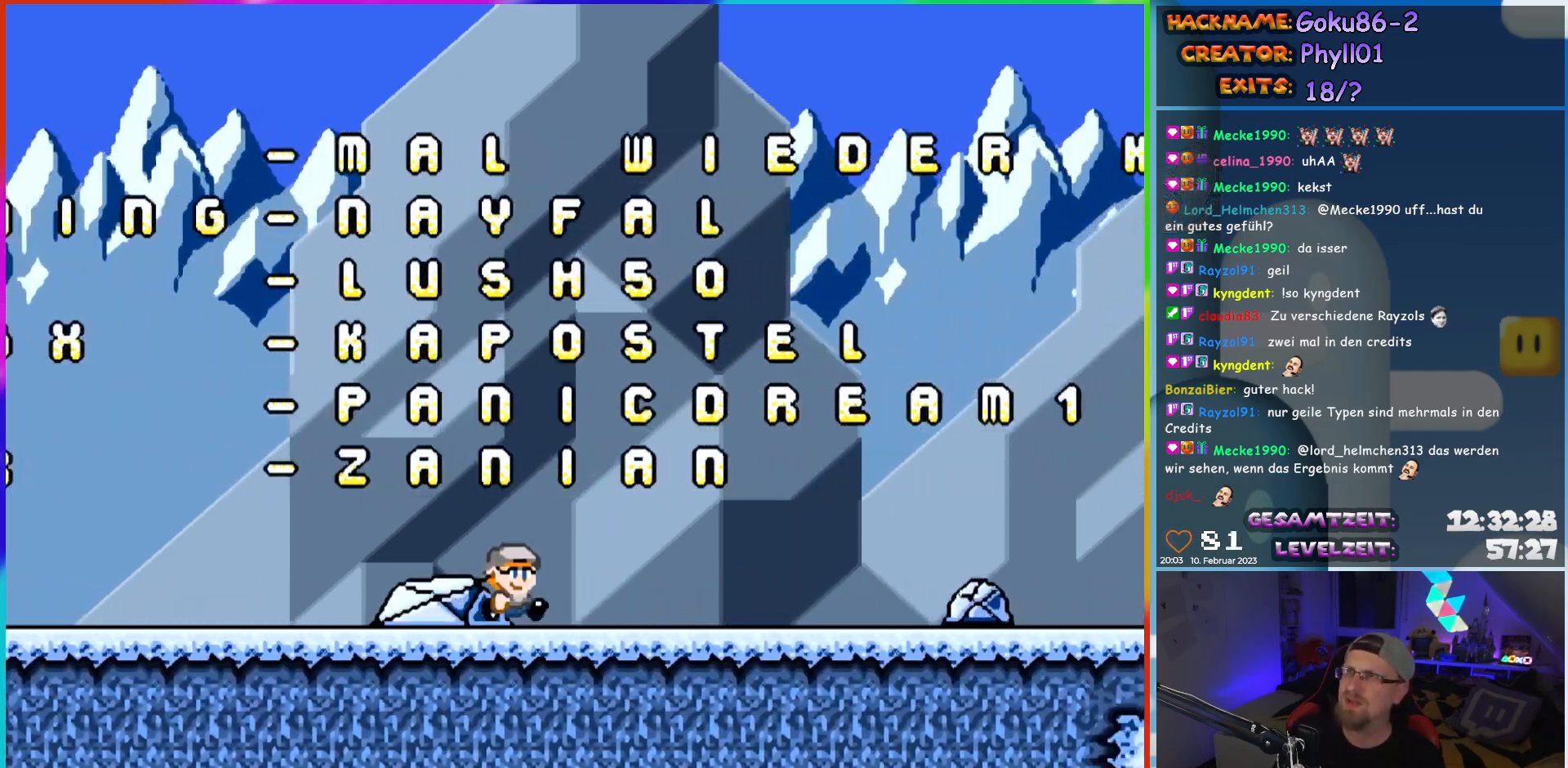
{"buttons": ["Y"], "events": [[50, "DPAD_RIGHT", "down"], [217, "DPAD_RIGHT", "up"]]}
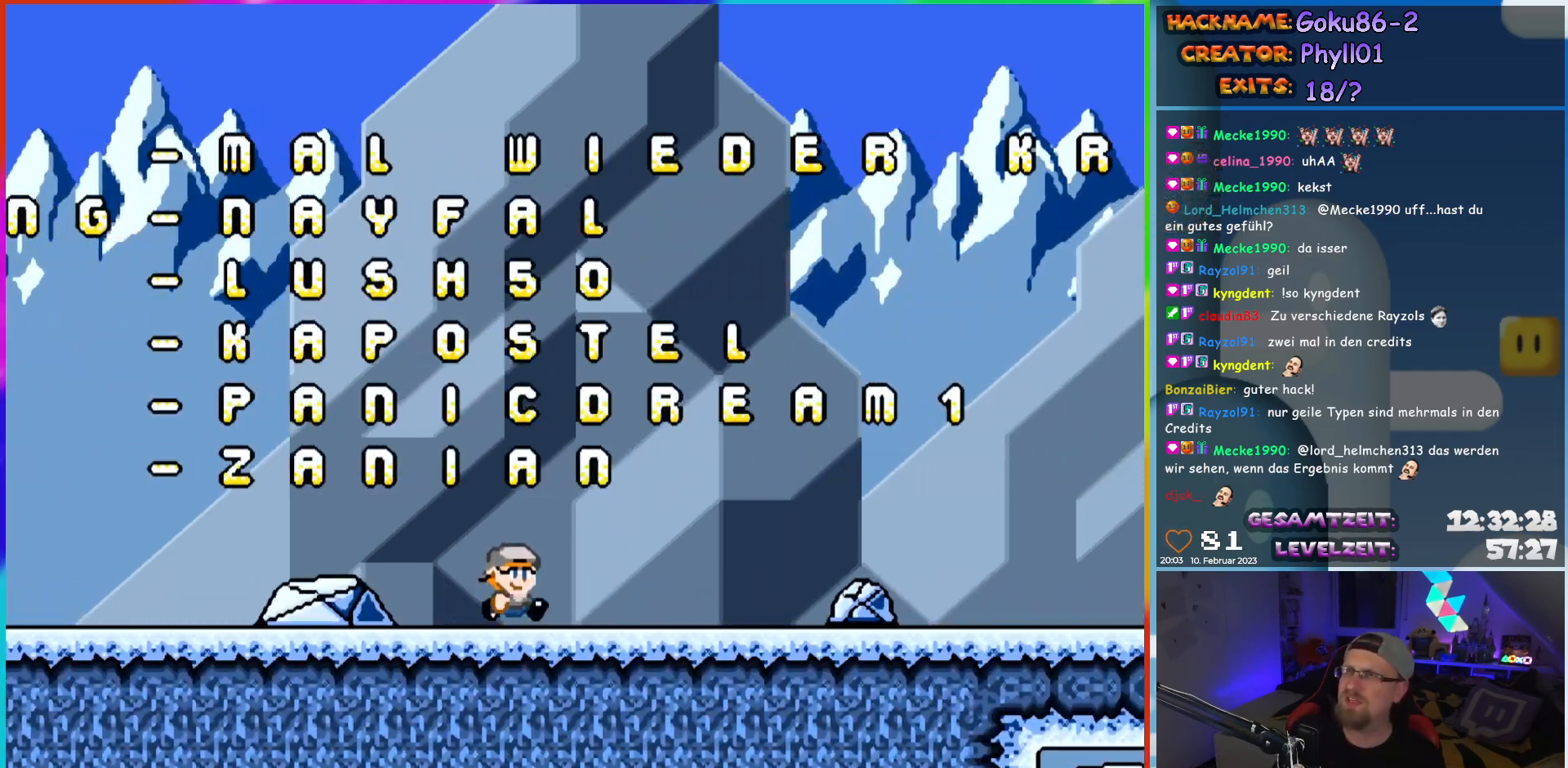
{"buttons": ["Y", "DPAD_RIGHT"], "events": [[350, "DPAD_RIGHT", "down"]]}
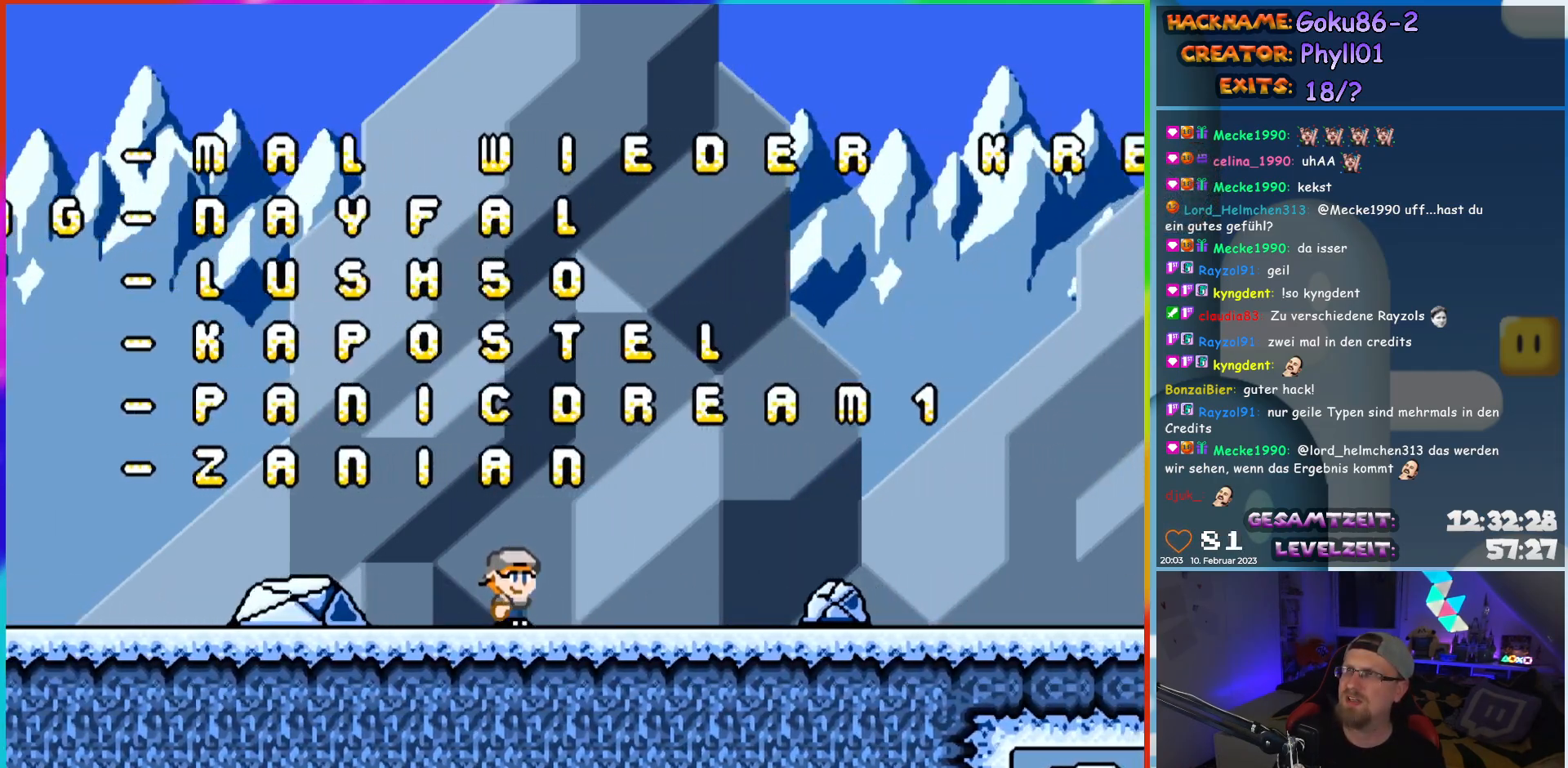
{"buttons": ["Y", "DPAD_RIGHT"], "events": []}
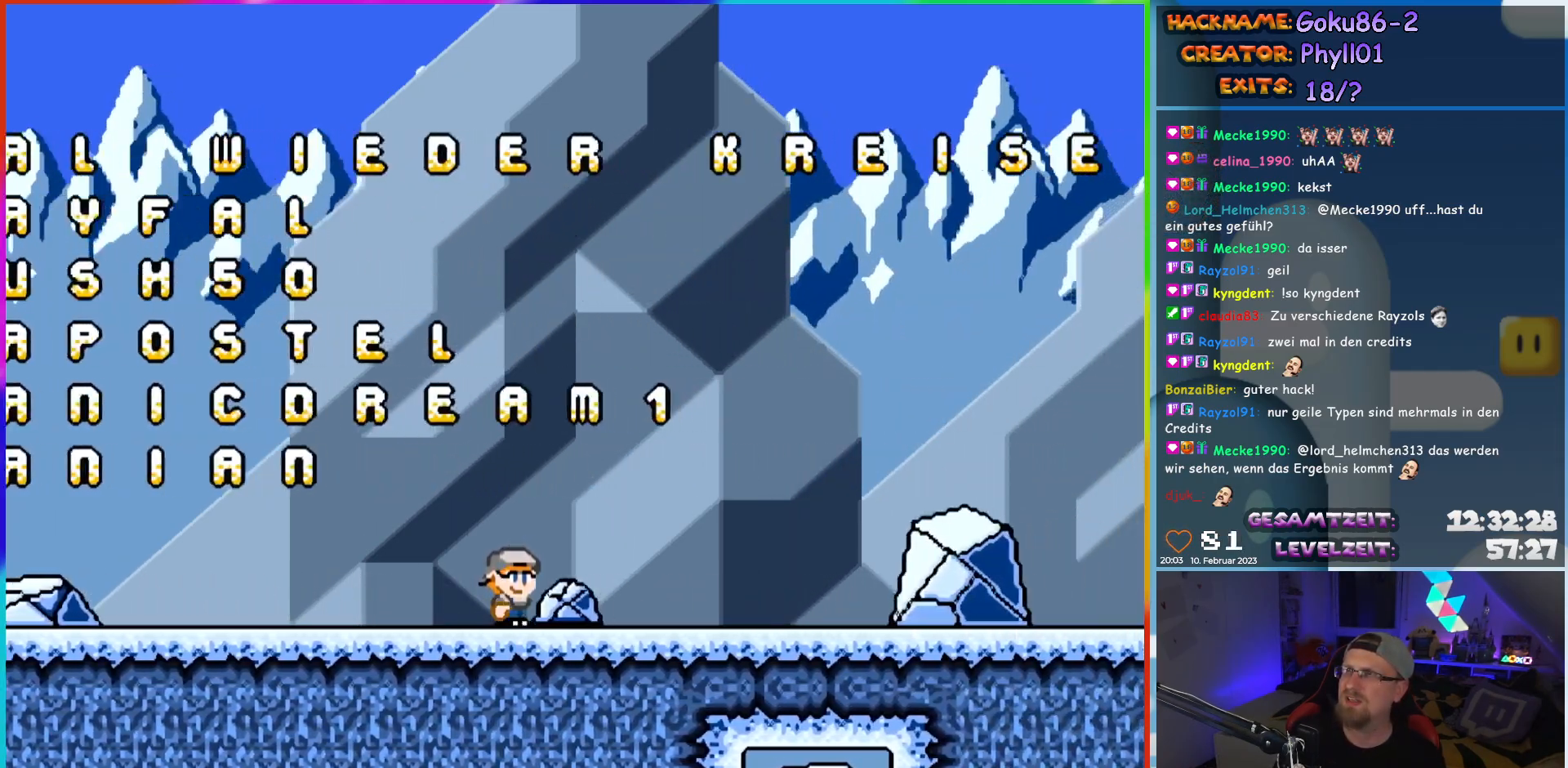
{"buttons": ["Y", "DPAD_LEFT"], "events": [[367, "DPAD_RIGHT", "up"], [483, "DPAD_LEFT", "down"]]}
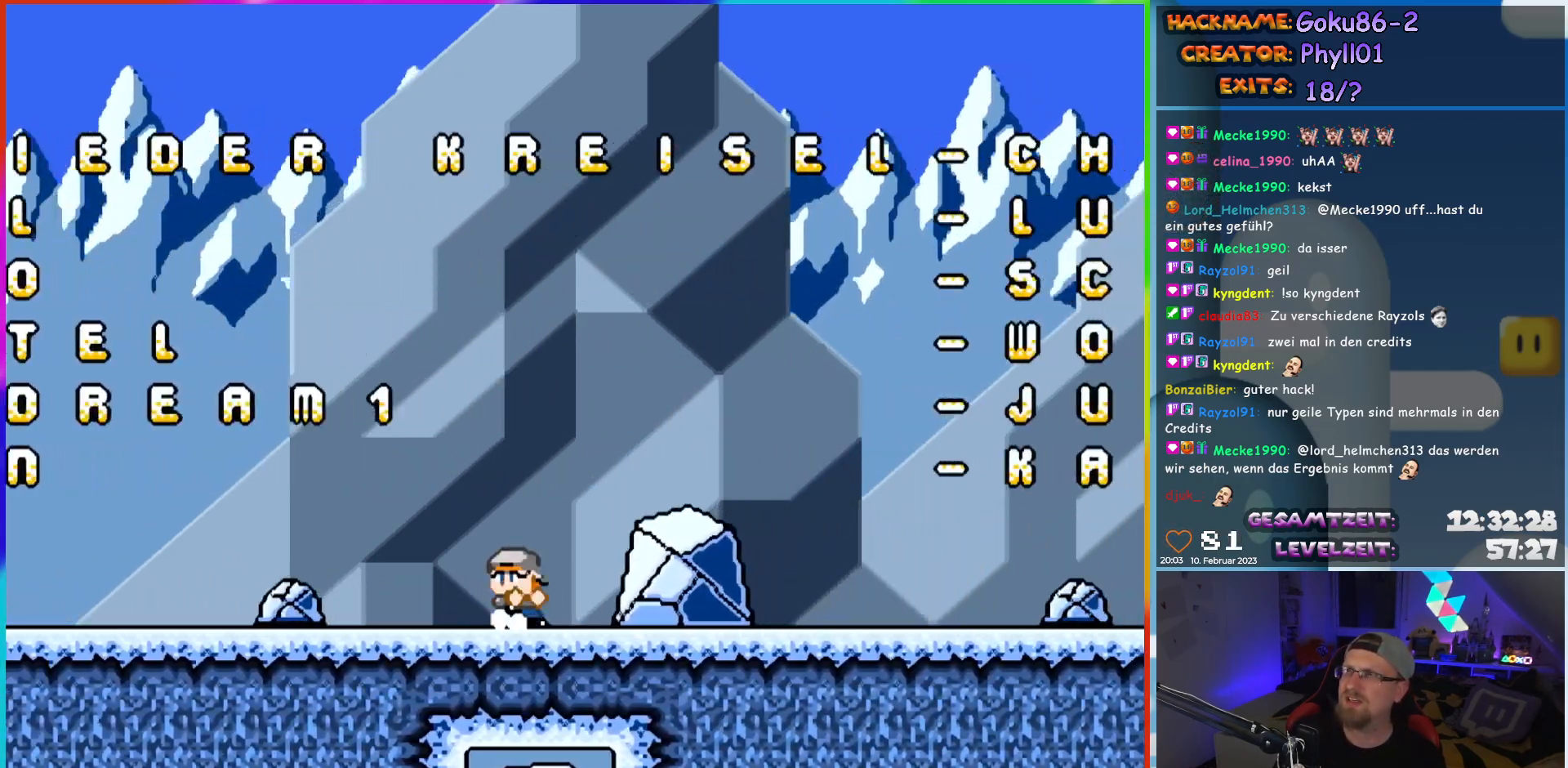
{"buttons": ["Y", "DPAD_LEFT"], "events": []}
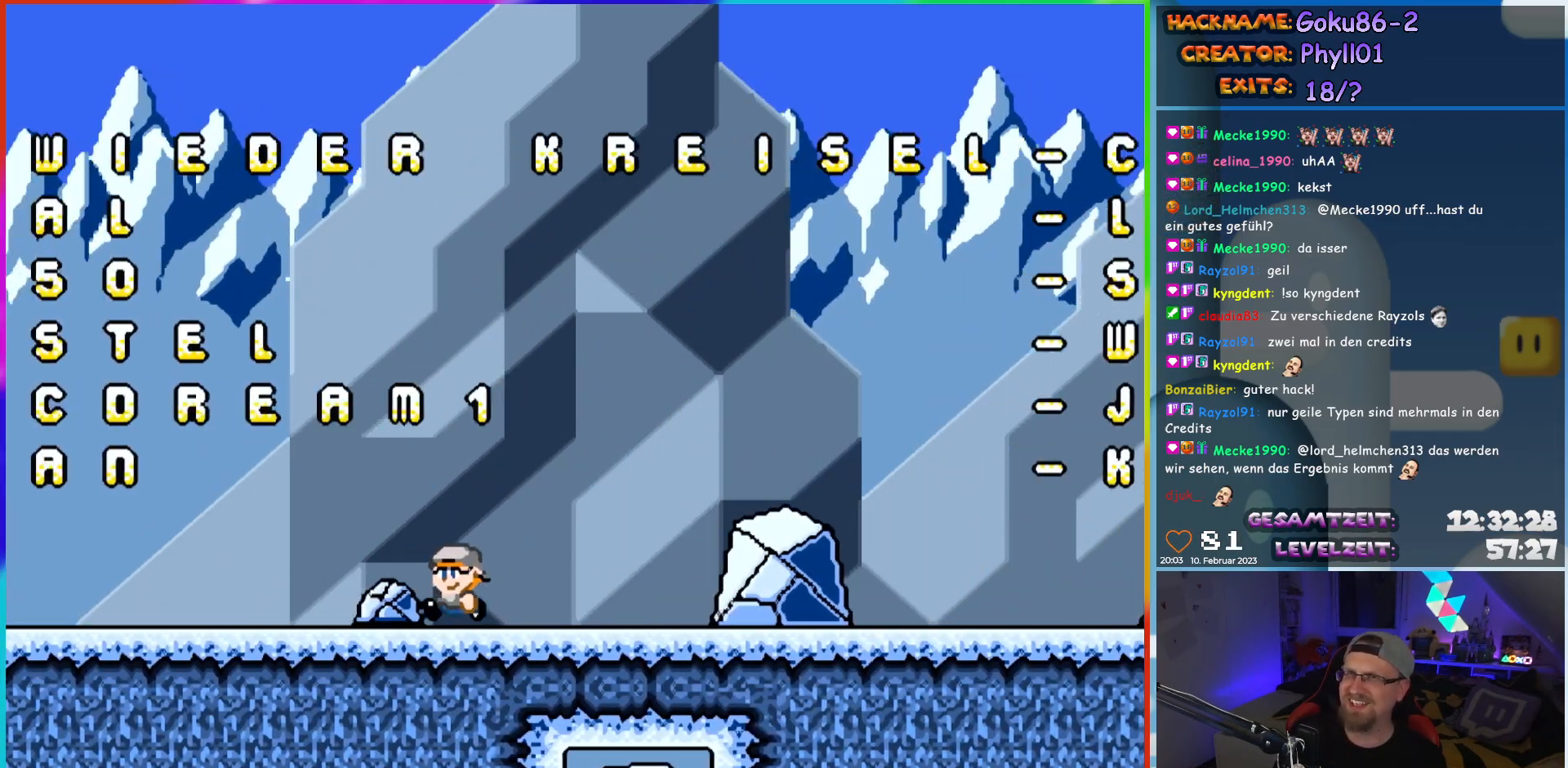
{"buttons": ["Y"], "events": [[483, "DPAD_LEFT", "up"]]}
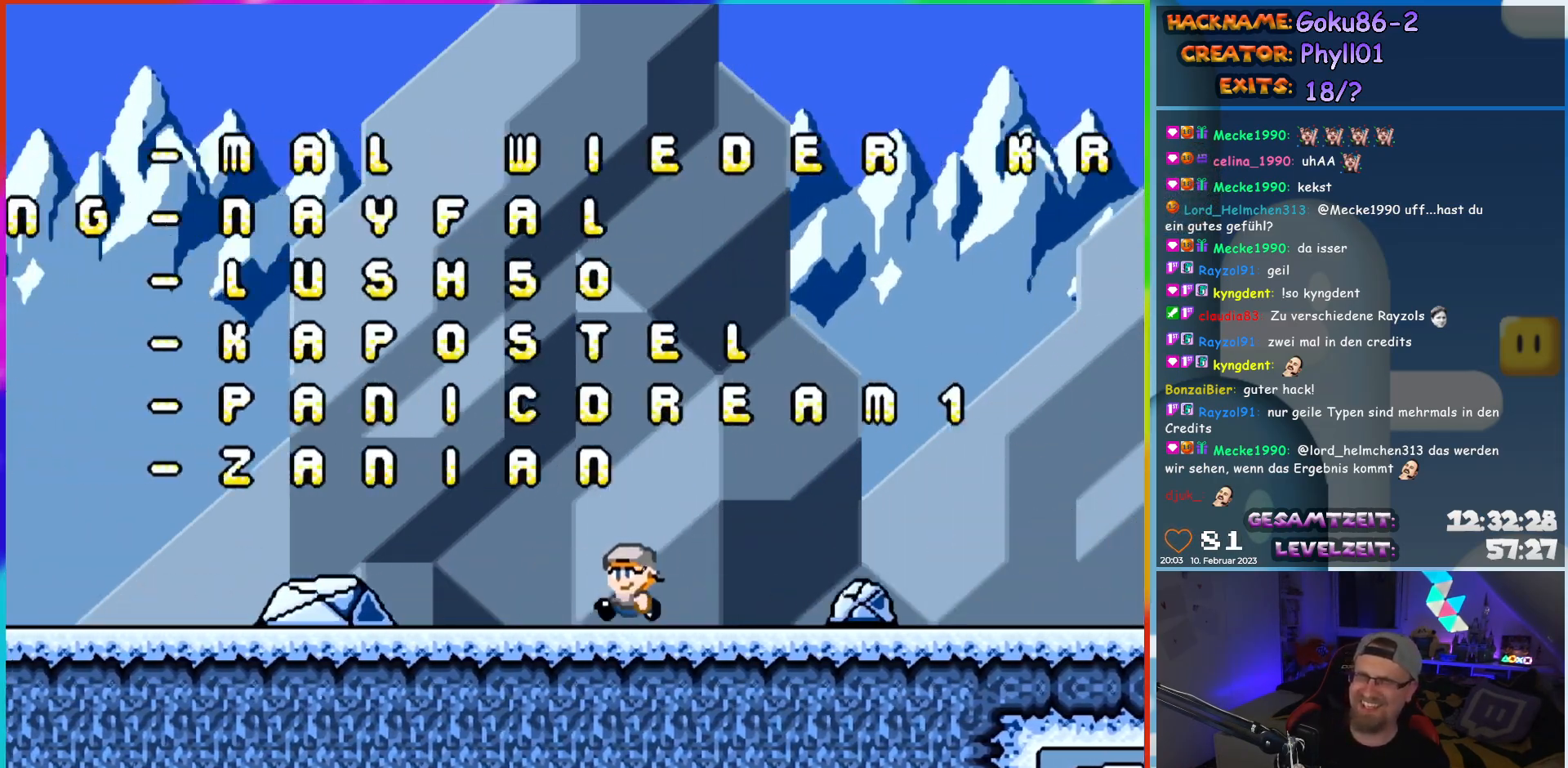
{"buttons": [], "events": [[17, "Y", "up"]]}
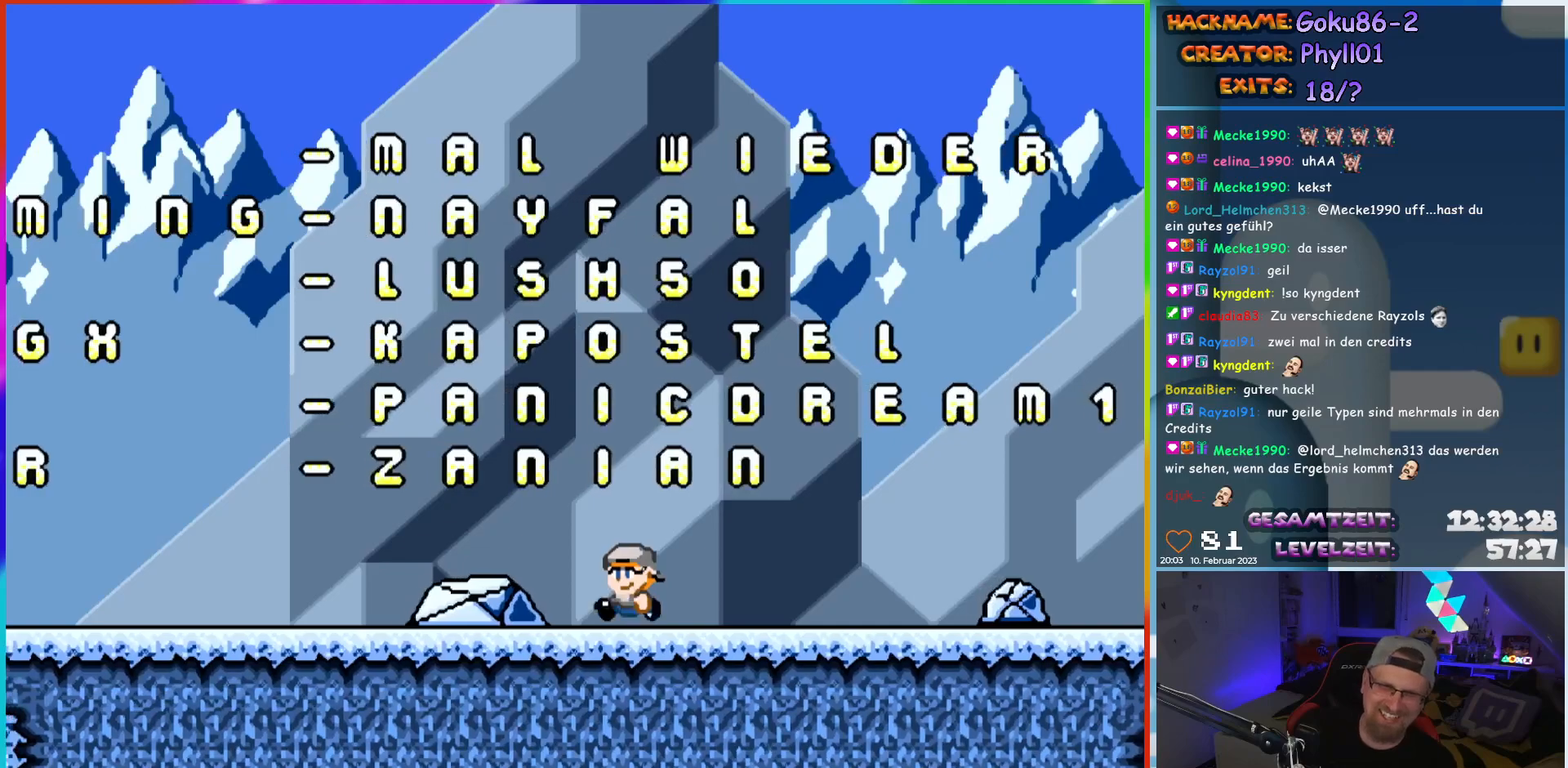
{"buttons": [], "events": []}
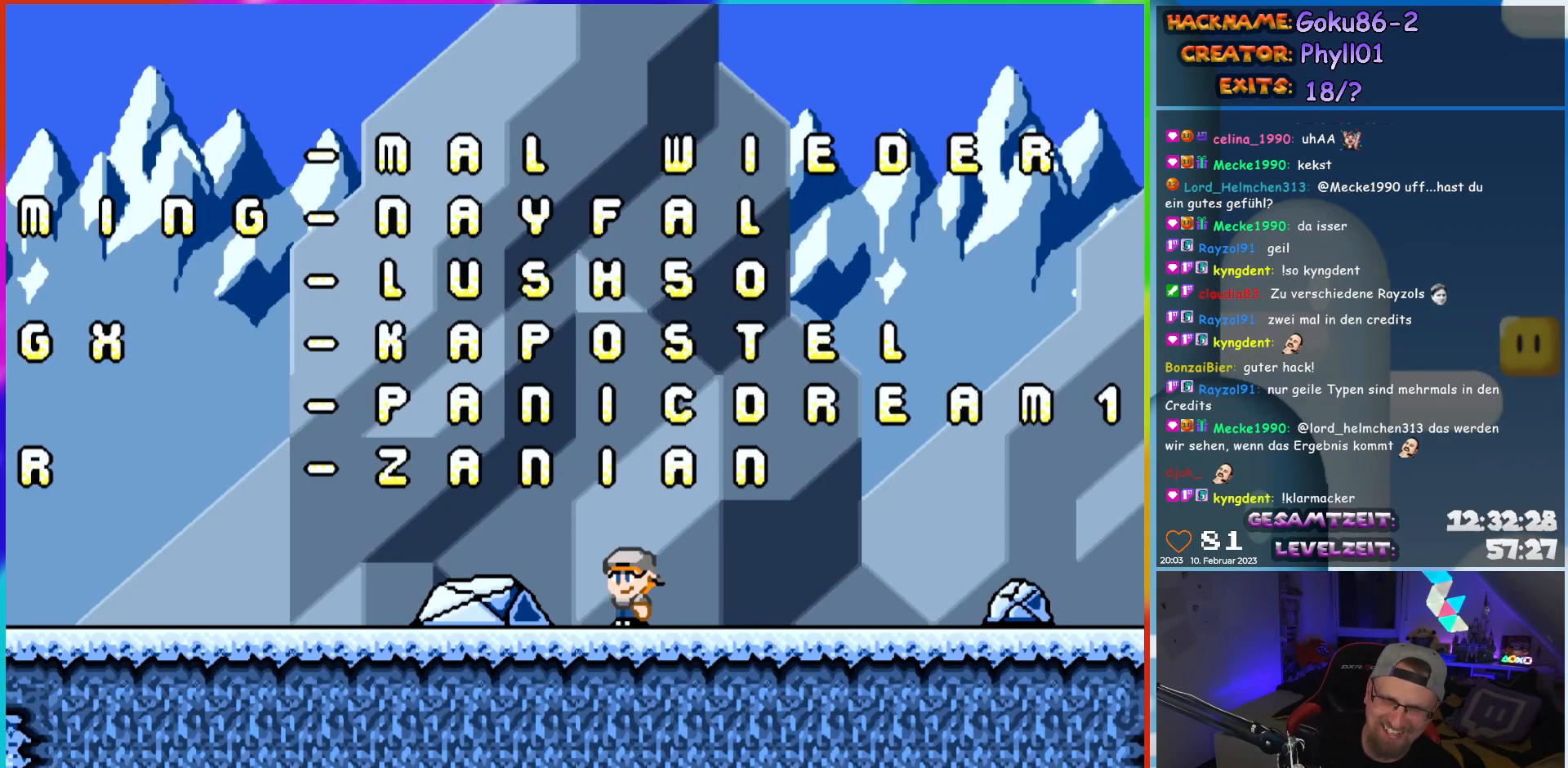
{"buttons": [], "events": []}
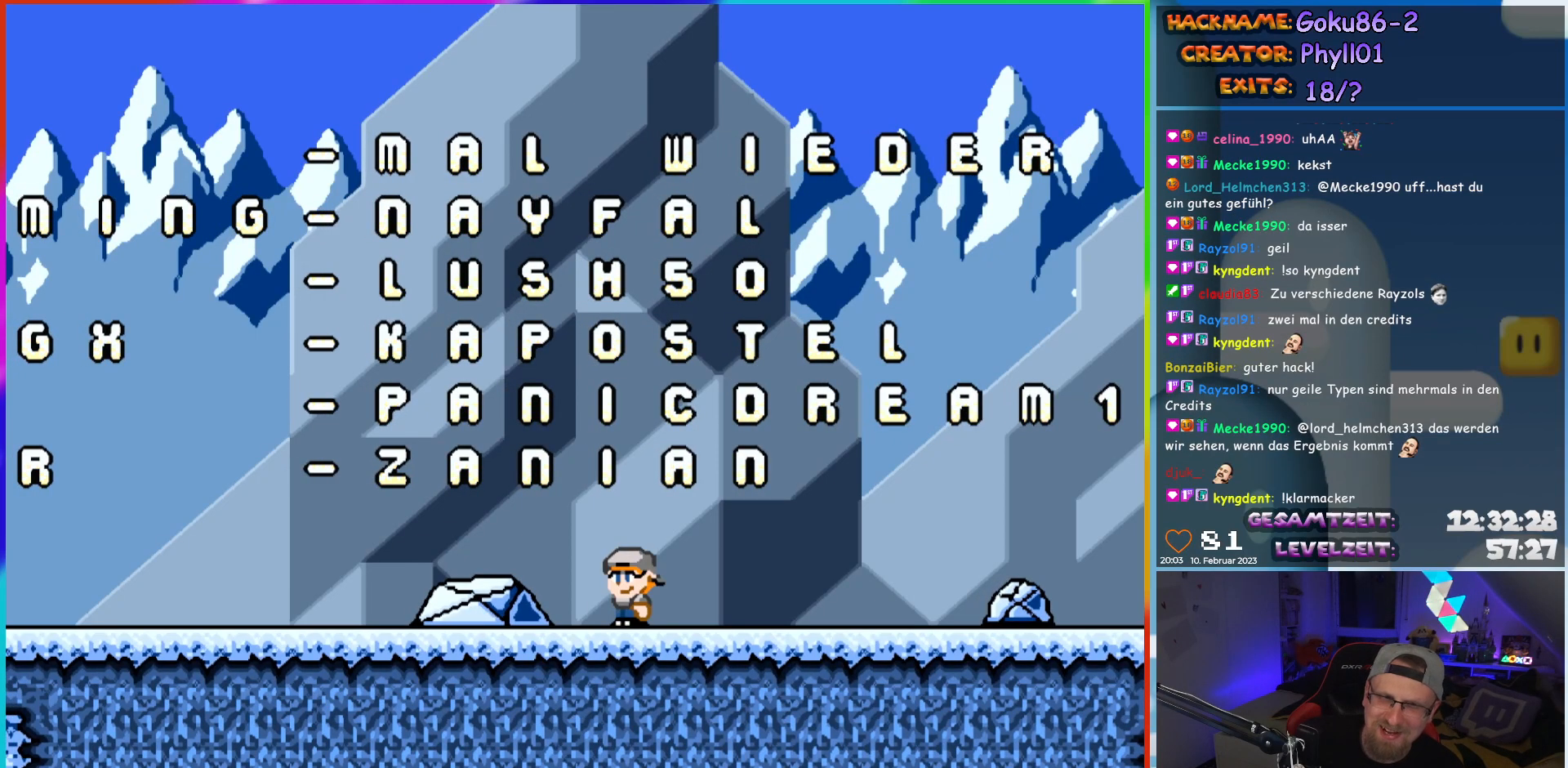
{"buttons": ["Y"], "events": [[100, "Y", "down"]]}
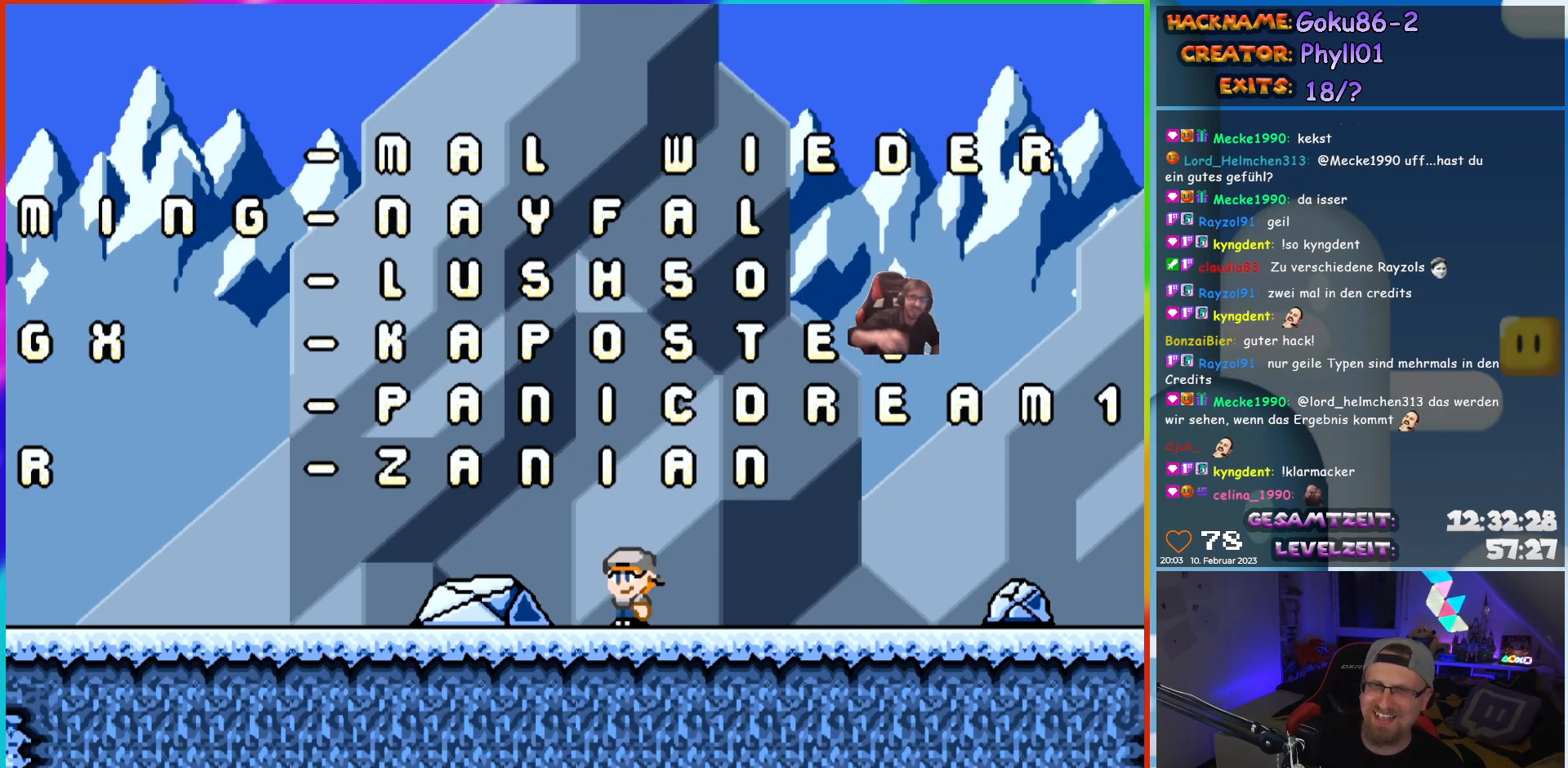
{"buttons": [], "events": [[83, "Y", "up"]]}
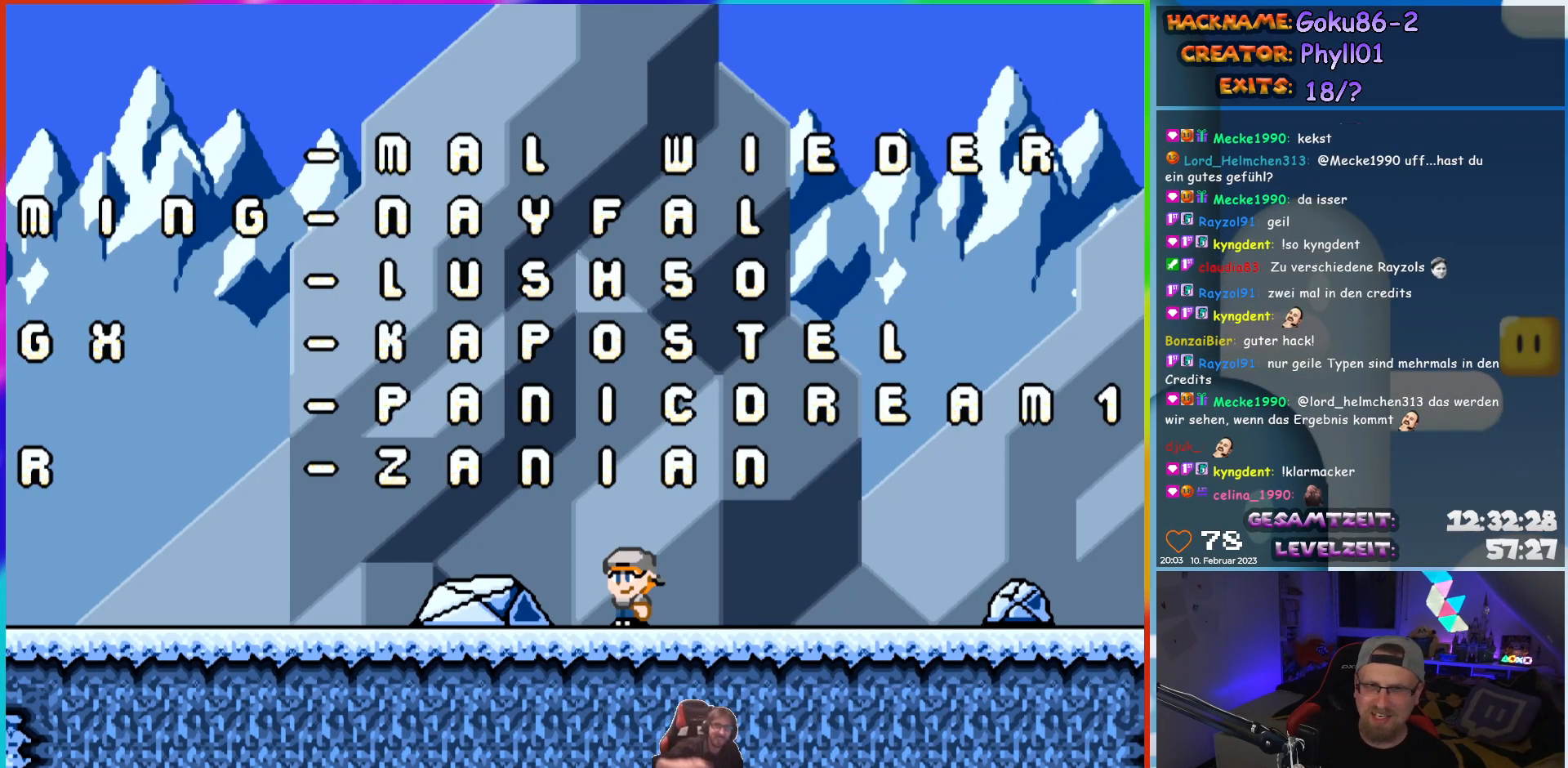
{"buttons": [], "events": []}
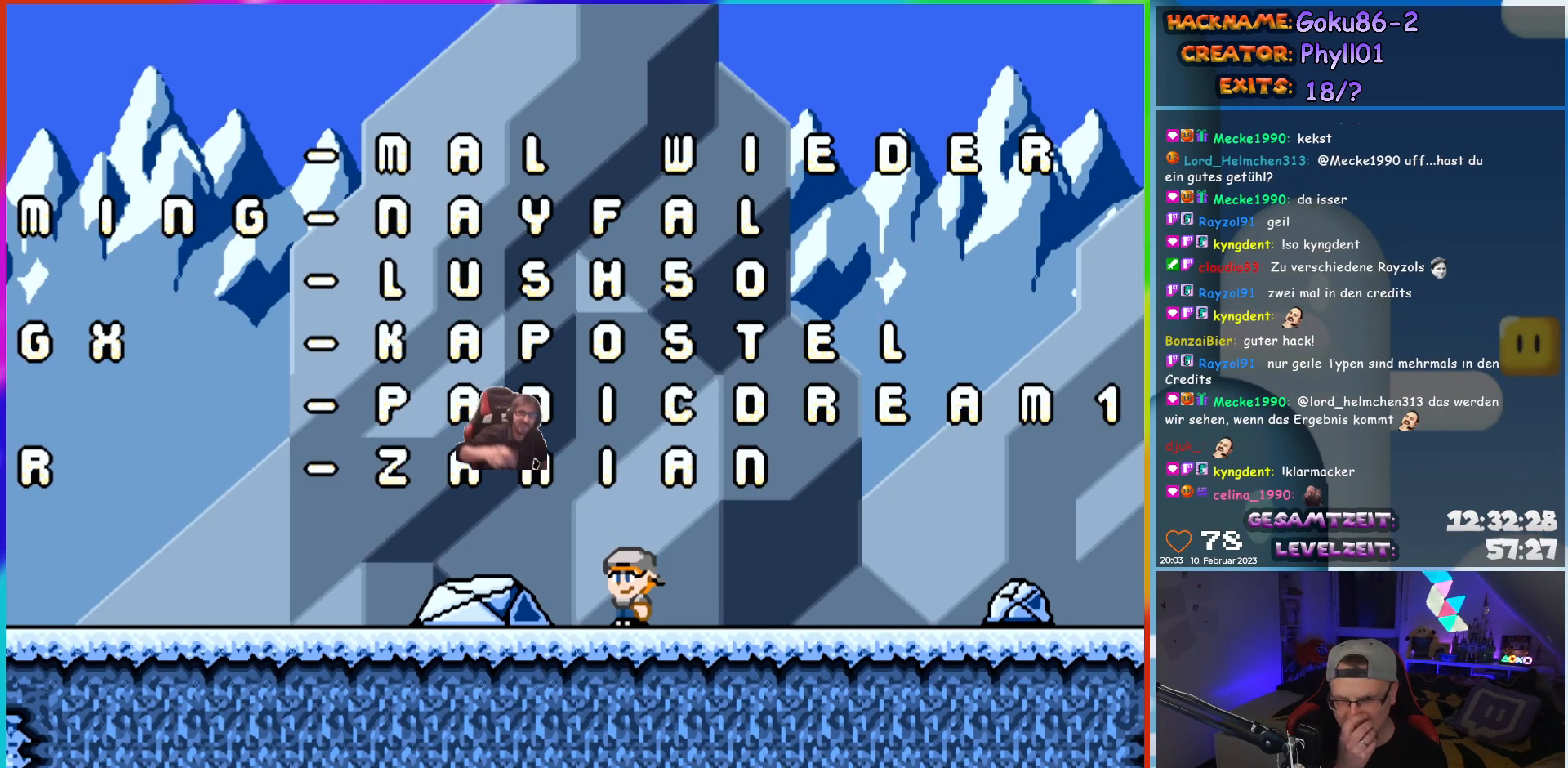
{"buttons": [], "events": []}
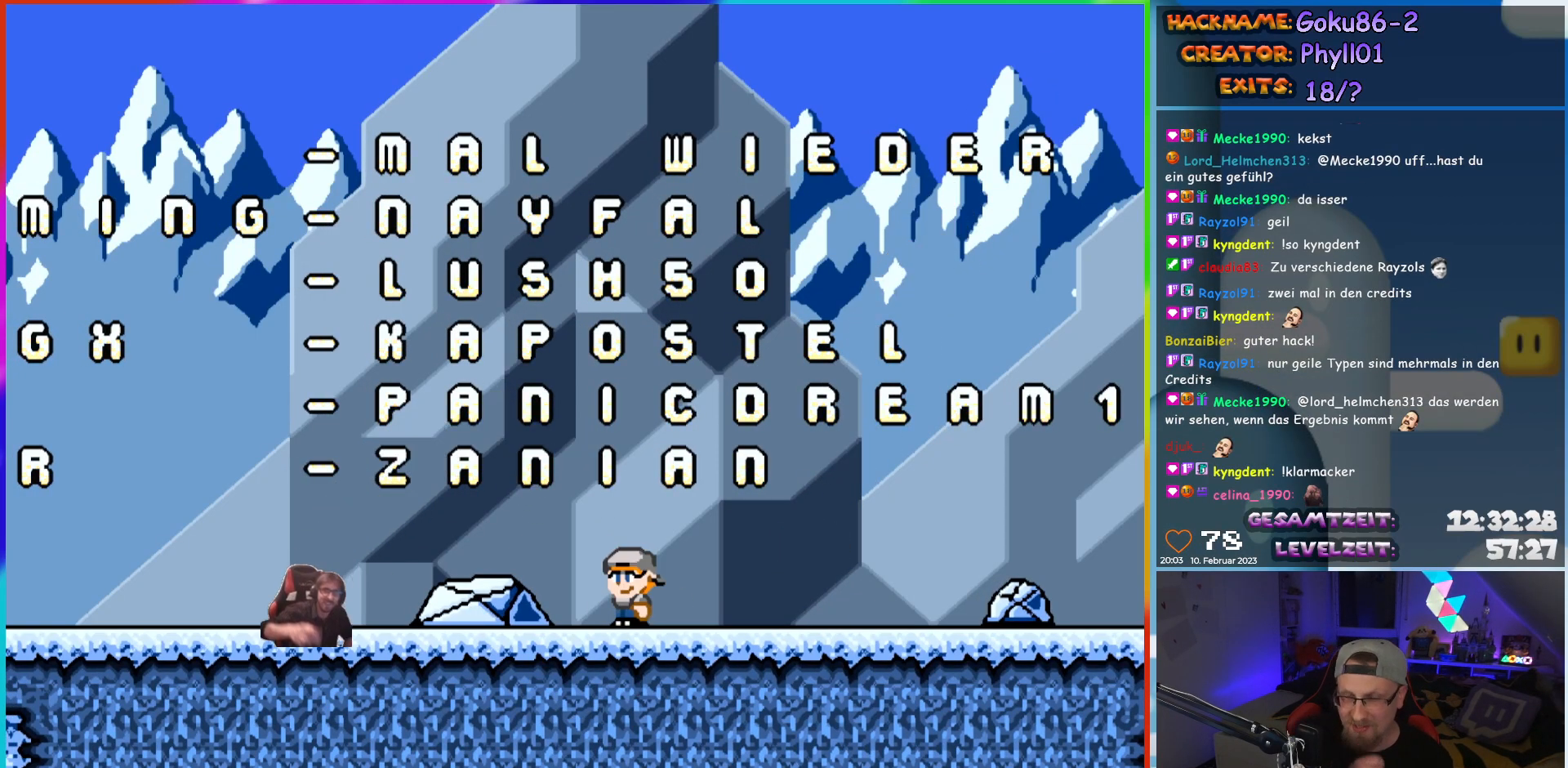
{"buttons": ["DPAD_RIGHT"], "events": [[267, "DPAD_RIGHT", "down"]]}
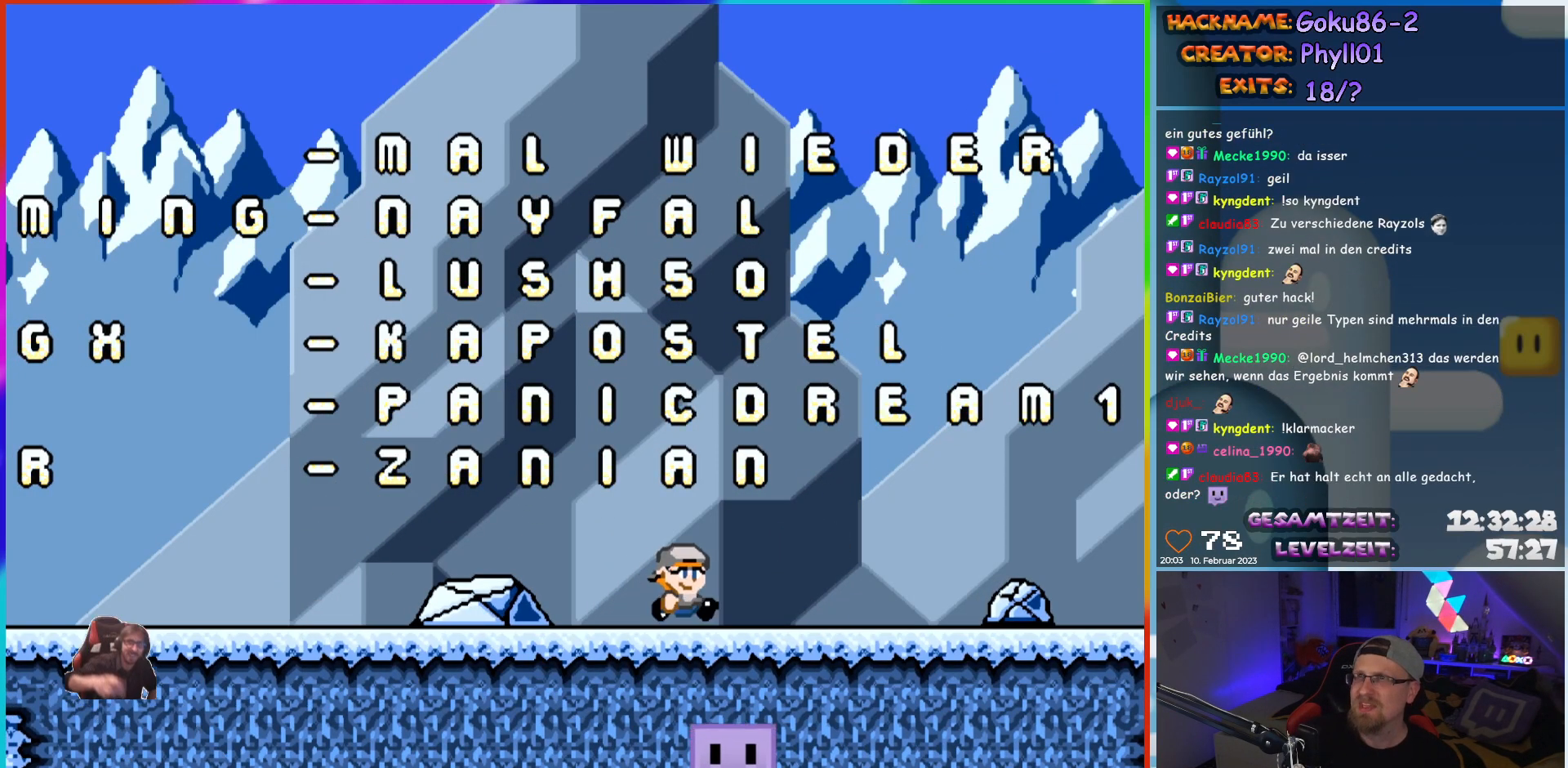
{"buttons": [], "events": [[117, "DPAD_RIGHT", "up"]]}